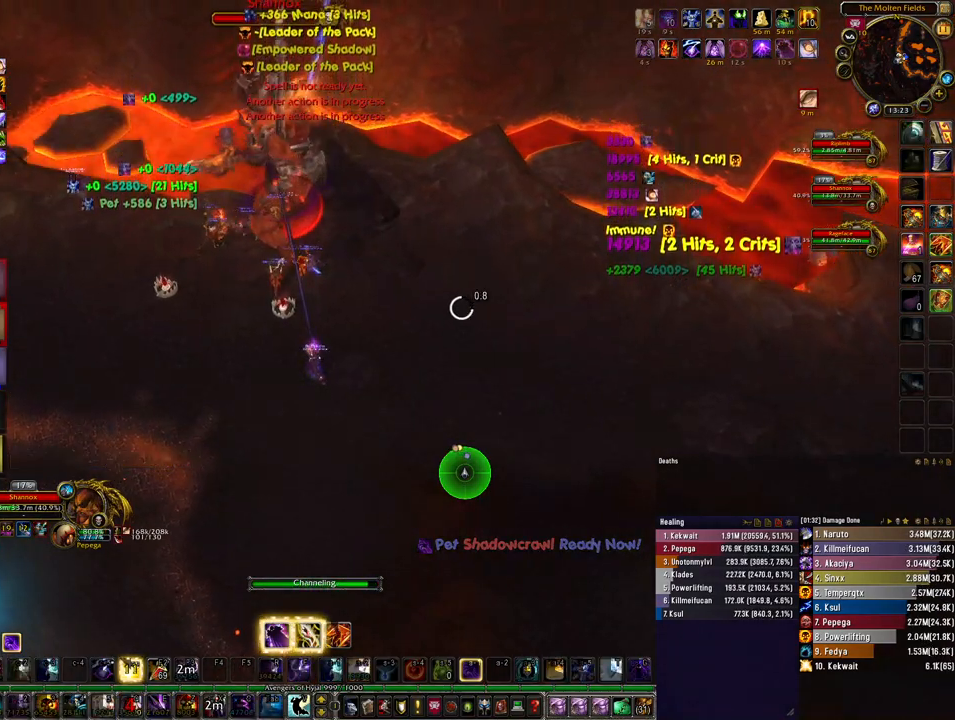
Gameplay with keyboard and mouse; each line is a JSON object with the keys and mouse buttons held at the frame after it. "events" lists presses ("down") and releases ("up") of "1", "2", "3", "4", "5", "a", "alt", "b", "c", "ctrl", "d", "e", "f", "g", "q", "r", "s", "shift", "space", "t", "tab", "tilde", "v", "w", "x", "z", "mouse_left", "mouse_wheel", "mouse_right", "mouse_mb4" and "mouse_mb5" between this image and that frame as [ms after this image, input, new state], when the widget could be followed in between. "mouse_left", "mouse_wheel", "mouse_right", "mouse_mb4", "mouse_mb5" = the "left", "wheel", "right", "mb4", "mb5" buttons of the "mouse" list. No other keys are recorded. "wheel" means that the mouse wheel is clicked or scrolled. Mouse movement is not recorded.
{"keys": [], "mouse": ["right"], "events": []}
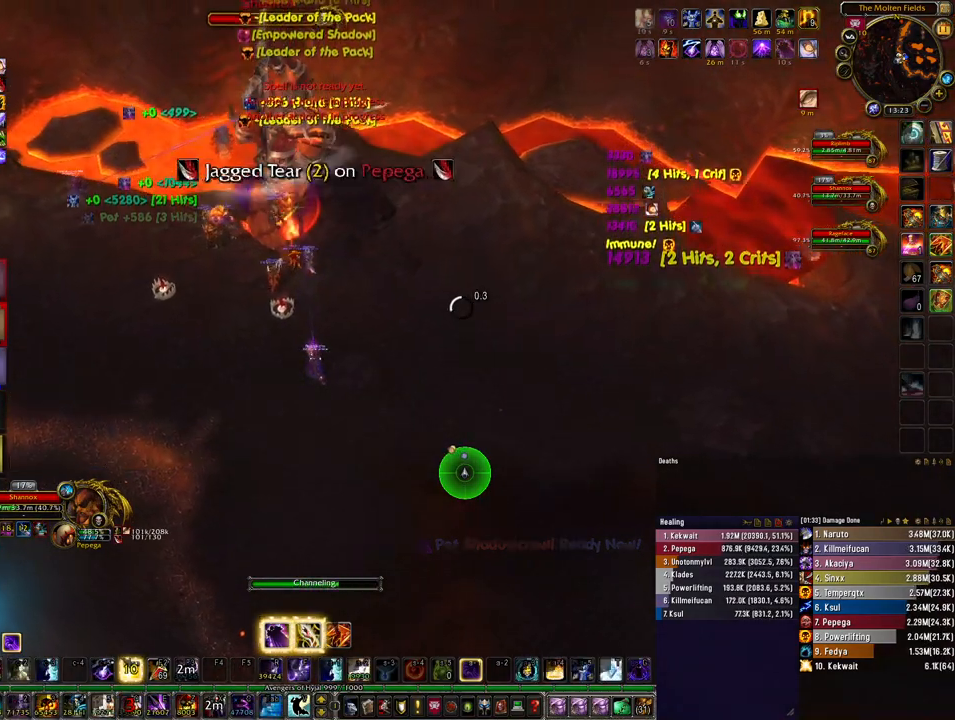
{"keys": [], "mouse": ["right"], "events": []}
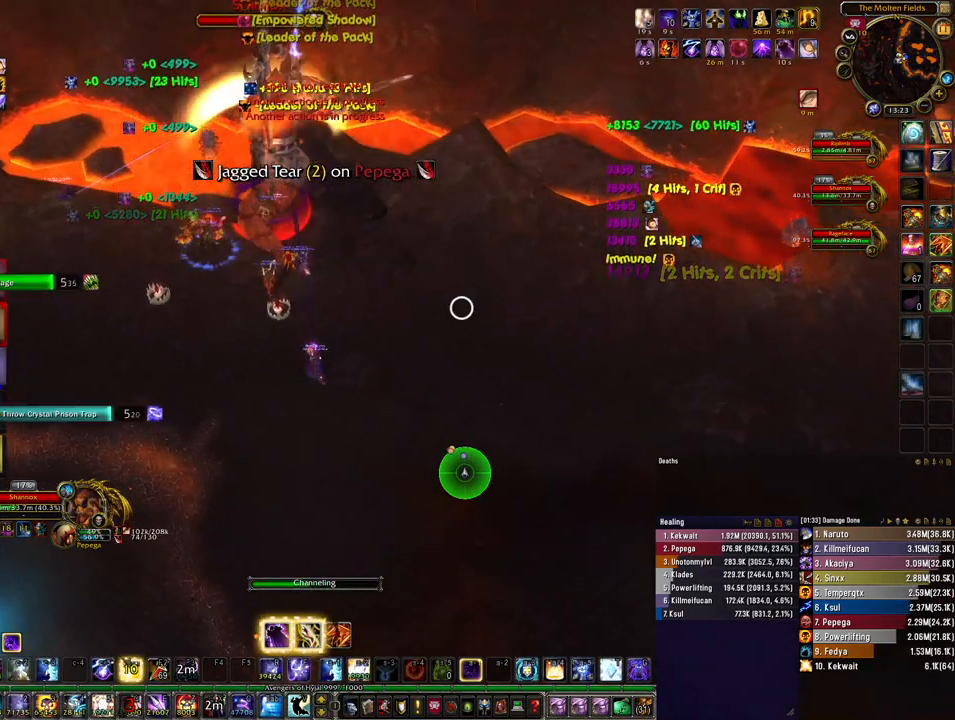
{"keys": [], "mouse": ["right"], "events": []}
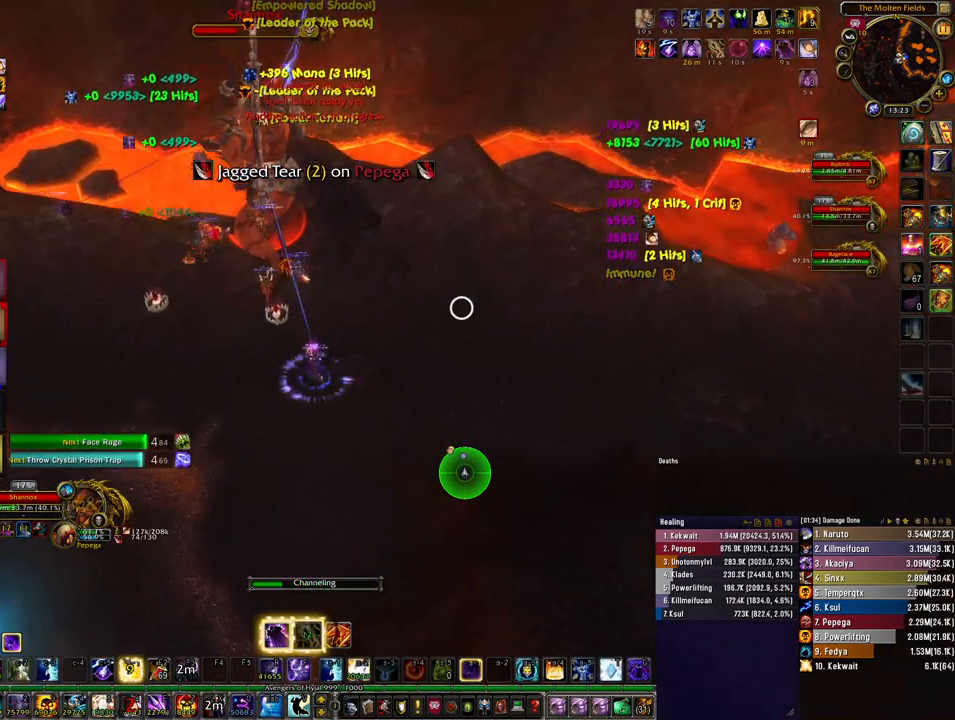
{"keys": [], "mouse": ["right"], "events": [[400, "4", "down"], [467, "4", "up"]]}
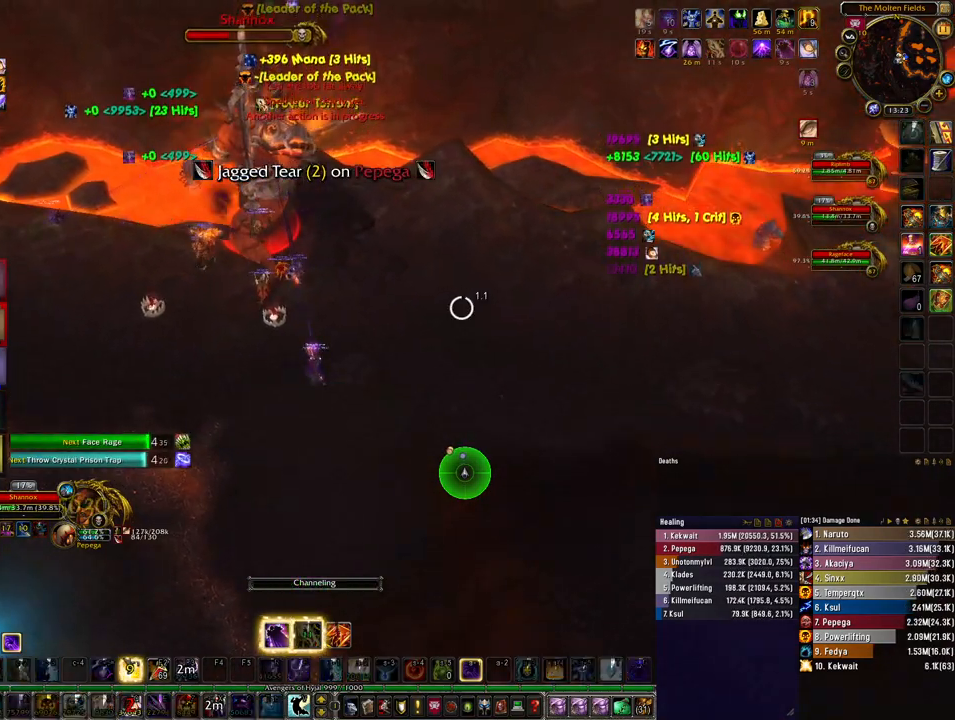
{"keys": [], "mouse": ["right"], "events": []}
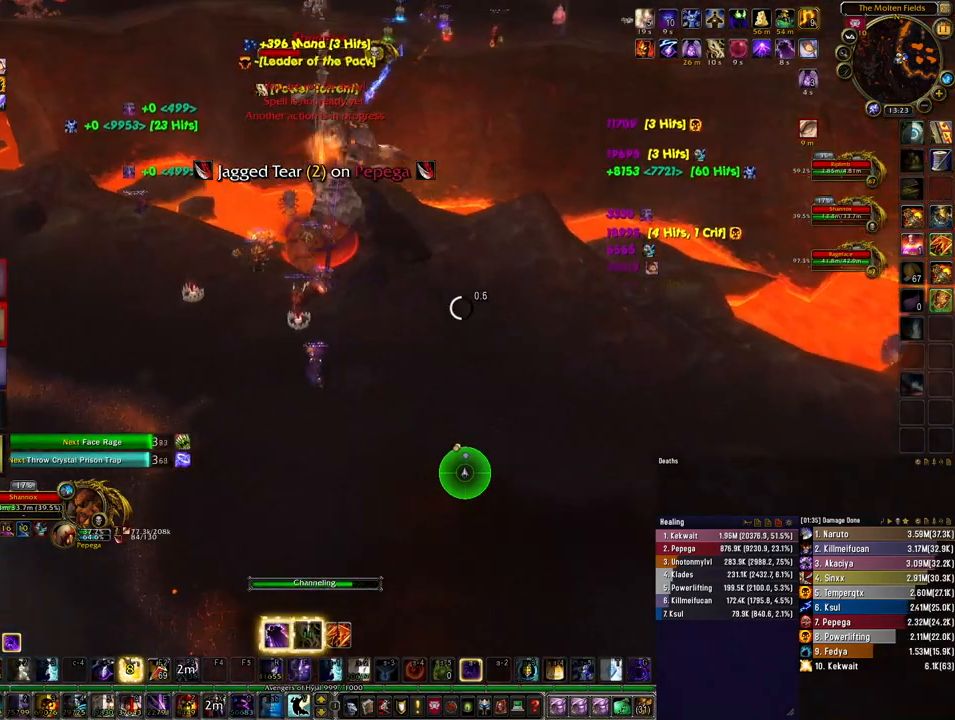
{"keys": [], "mouse": ["right"], "events": []}
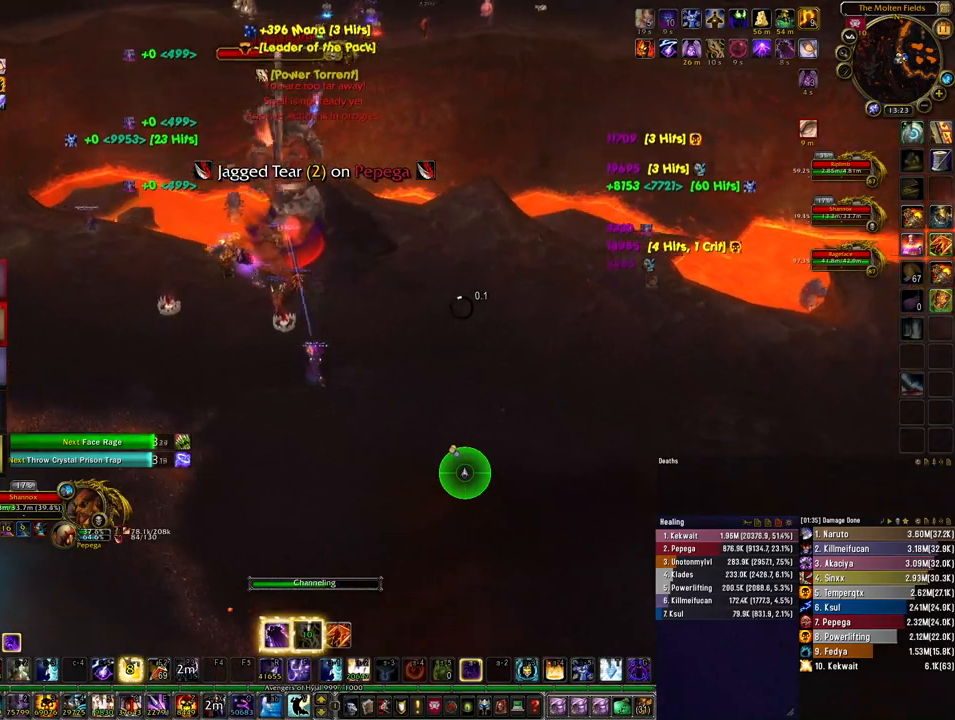
{"keys": ["2", "a"], "mouse": ["right"], "events": [[267, "a", "down"], [333, "2", "down"], [433, "2", "up"], [500, "2", "down"]]}
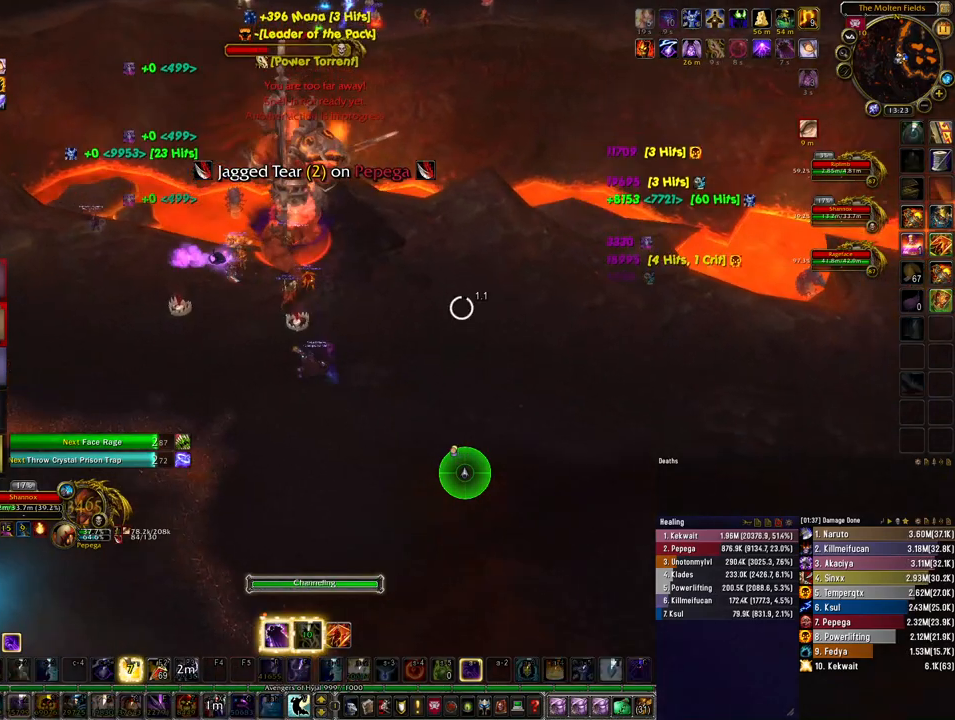
{"keys": ["a"], "mouse": ["right"], "events": [[67, "2", "up"], [167, "2", "down"], [233, "2", "up"], [400, "2", "down"], [500, "2", "up"]]}
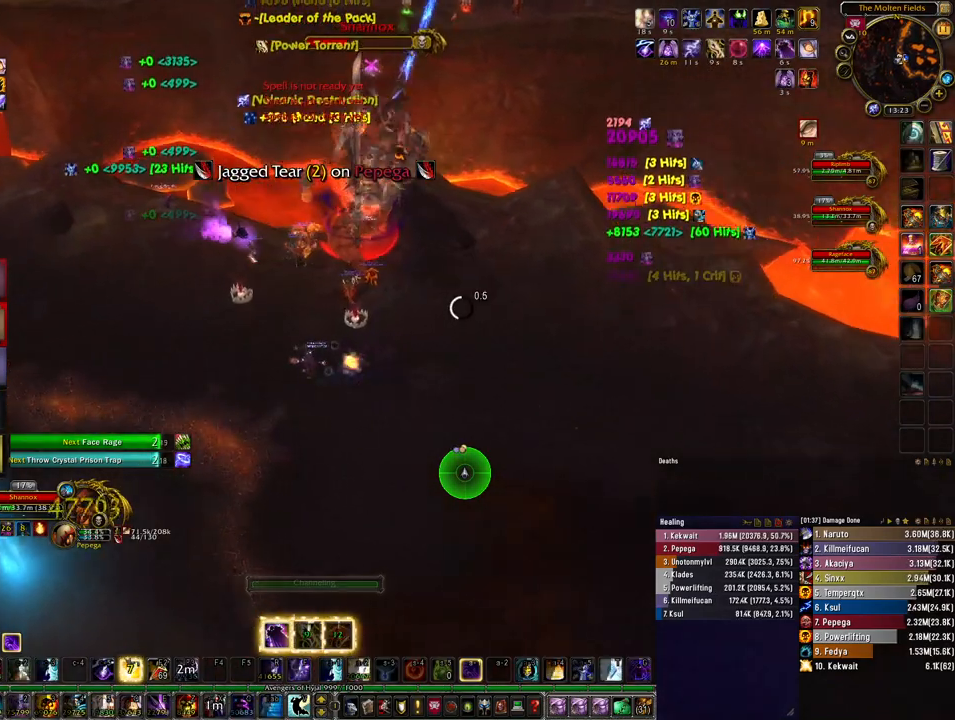
{"keys": ["2", "a"], "mouse": ["right"], "events": [[67, "2", "down"], [167, "2", "up"], [267, "2", "down"], [333, "2", "up"], [467, "2", "down"]]}
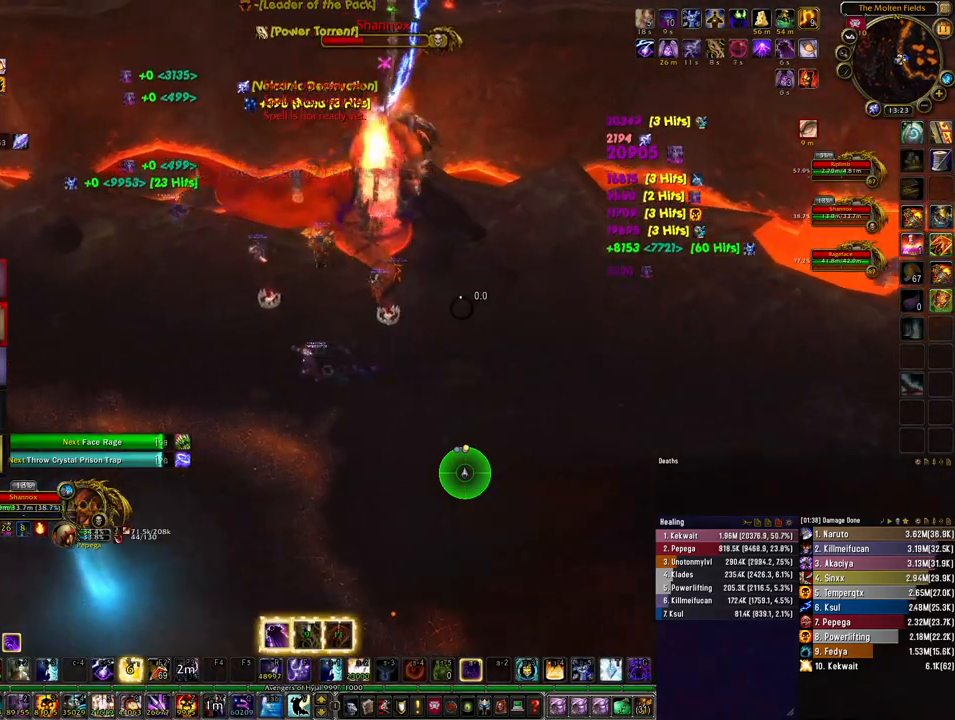
{"keys": ["2", "a"], "mouse": ["right"], "events": [[33, "2", "up"], [133, "2", "down"], [200, "2", "up"], [300, "2", "down"], [367, "2", "up"], [467, "2", "down"]]}
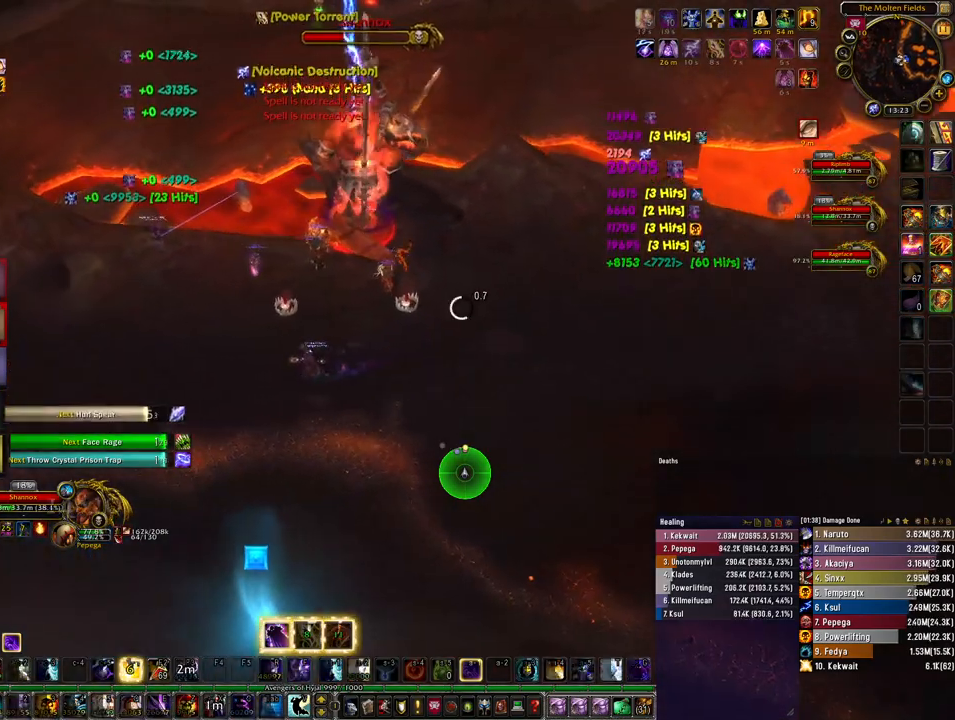
{"keys": ["a"], "mouse": ["right"], "events": [[33, "2", "up"], [167, "2", "down"], [233, "2", "up"]]}
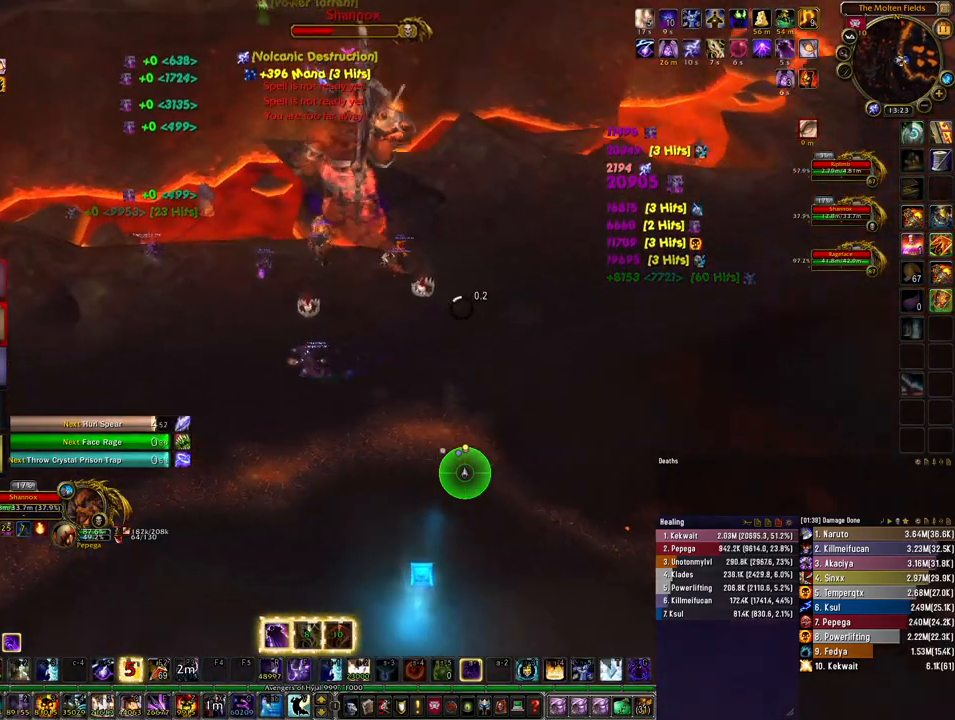
{"keys": ["2", "a"], "mouse": ["right"], "events": [[300, "2", "down"], [367, "2", "up"], [433, "2", "down"]]}
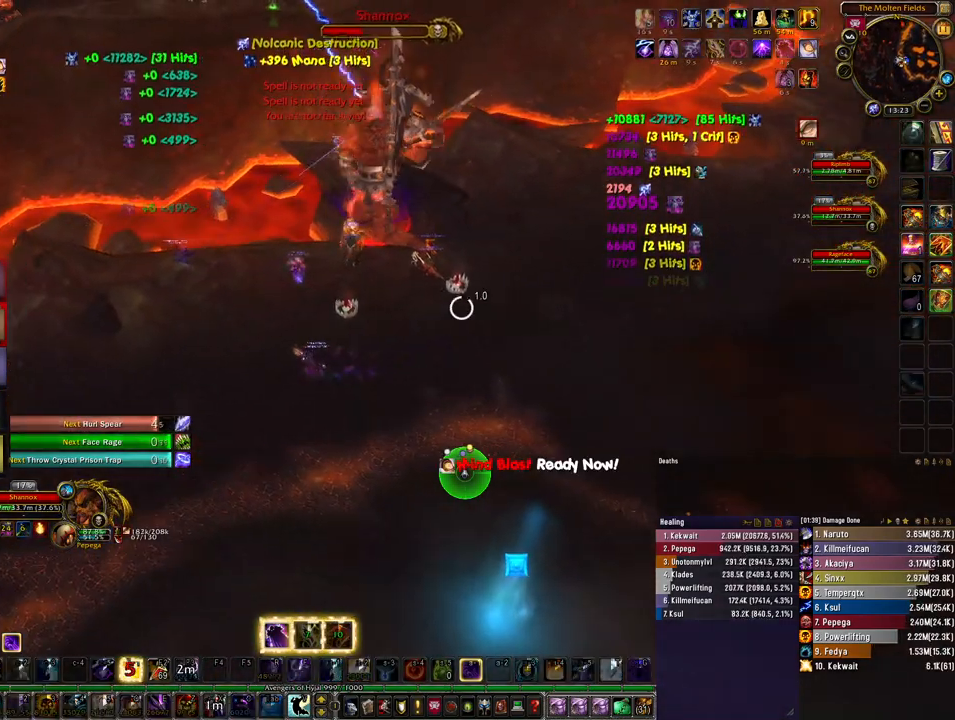
{"keys": ["a", "w"], "mouse": ["right"], "events": [[67, "2", "up"], [267, "w", "down"]]}
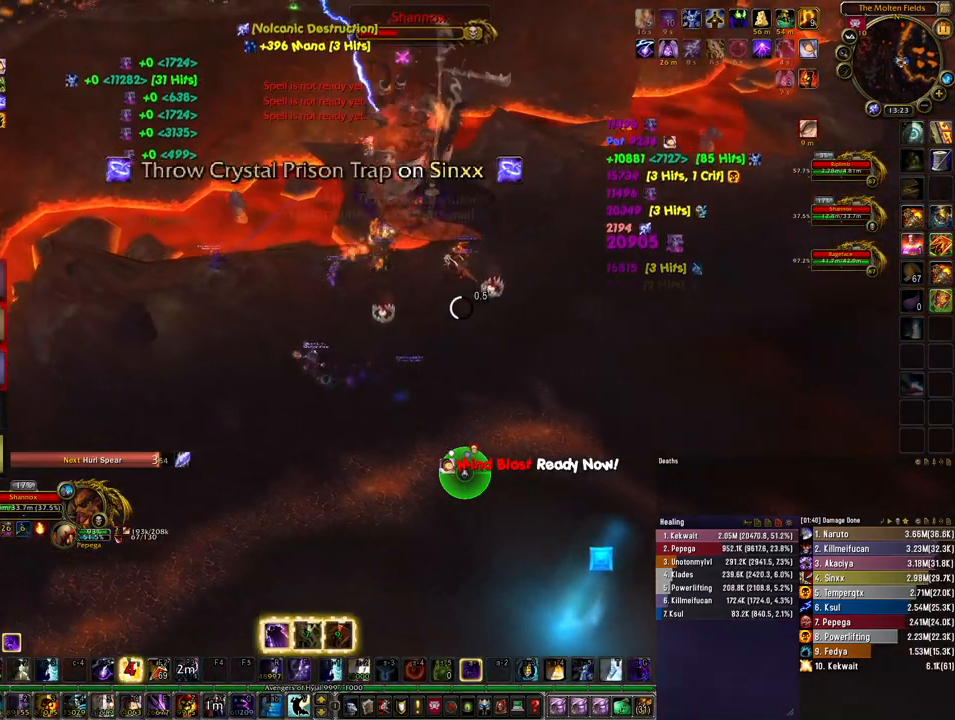
{"keys": ["w"], "mouse": ["right"], "events": [[367, "a", "up"]]}
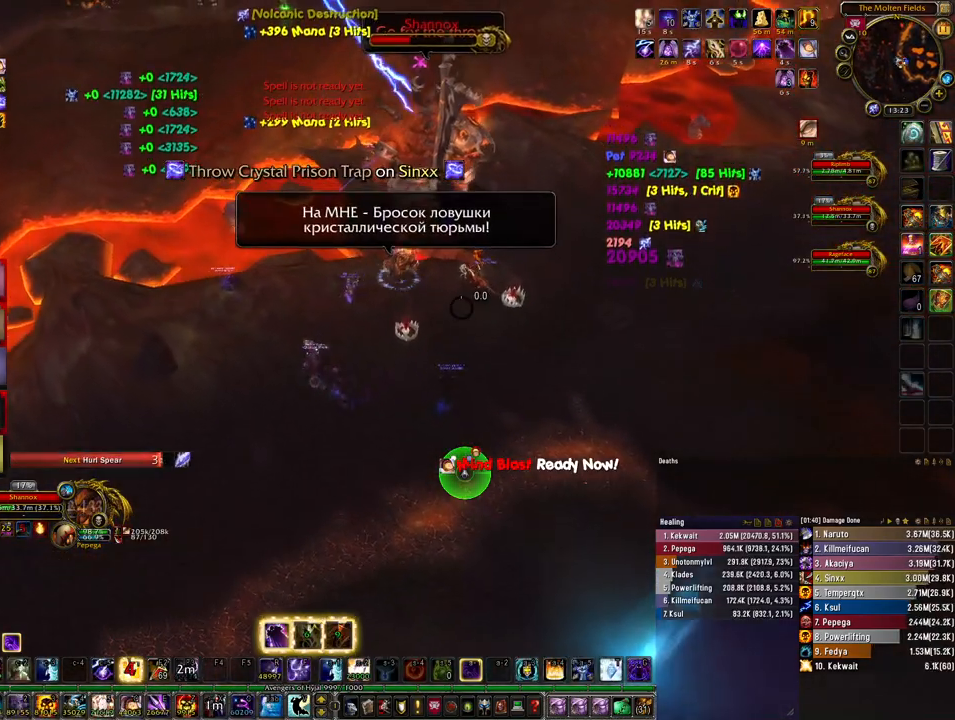
{"keys": [], "mouse": ["right"], "events": [[100, "w", "up"], [167, "4", "down"], [233, "4", "up"], [333, "4", "down"], [433, "4", "up"]]}
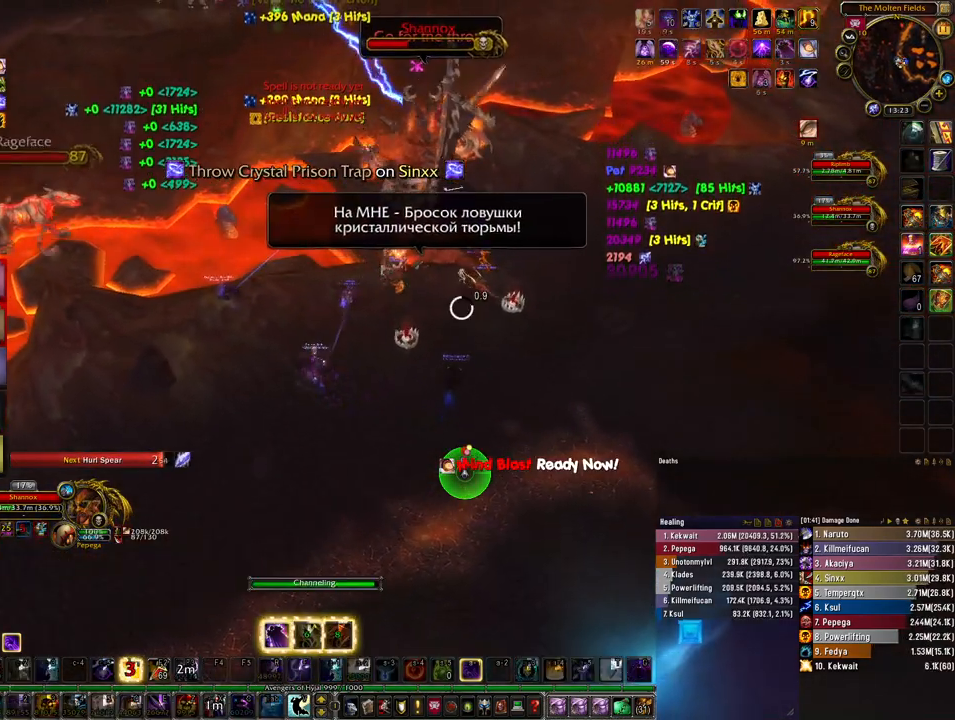
{"keys": [], "mouse": ["left"], "events": [[67, "mouse_right", "up"], [500, "mouse_left", "down"]]}
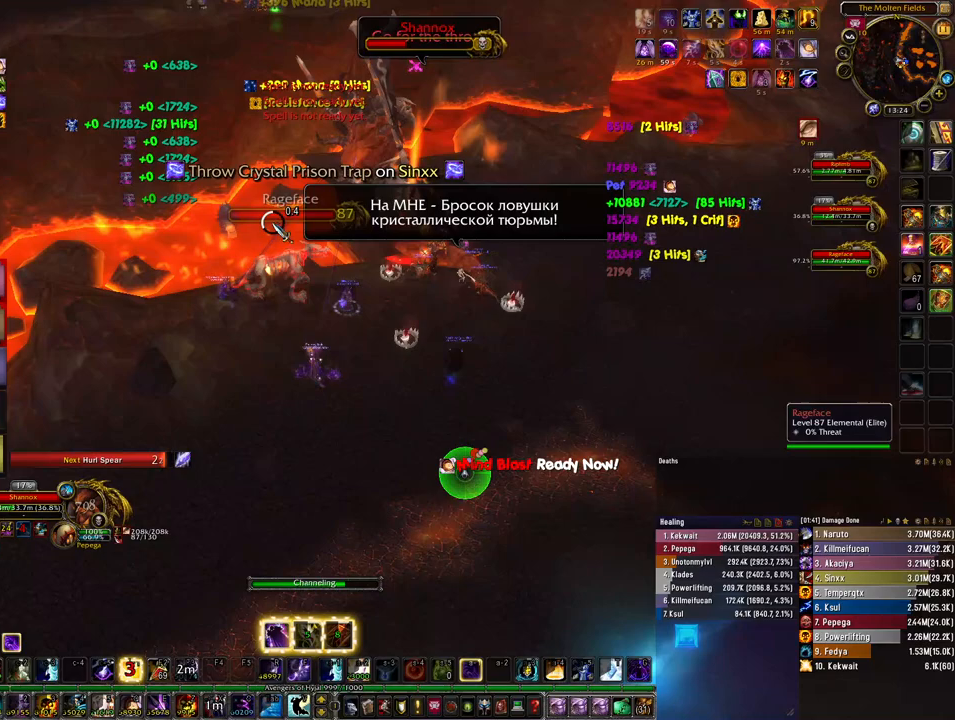
{"keys": ["3"], "mouse": [], "events": [[67, "mouse_left", "up"], [333, "3", "down"], [400, "3", "up"], [500, "3", "down"]]}
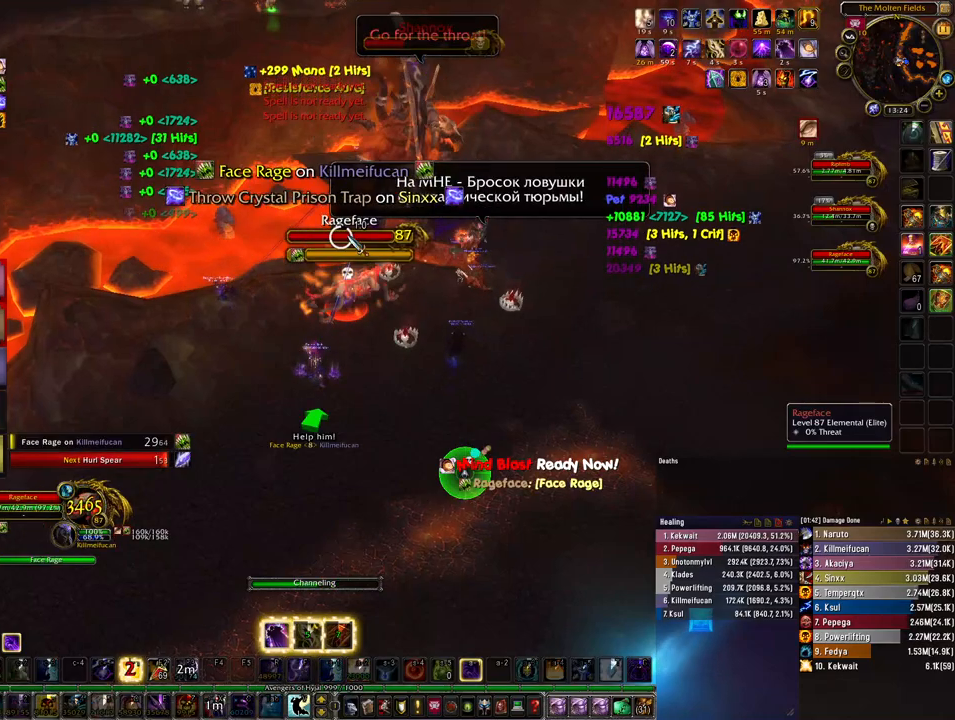
{"keys": ["3", "w"], "mouse": [], "events": [[67, "3", "up"], [133, "3", "down"], [233, "3", "up"], [300, "3", "down"], [367, "w", "down"], [400, "3", "up"], [467, "3", "down"]]}
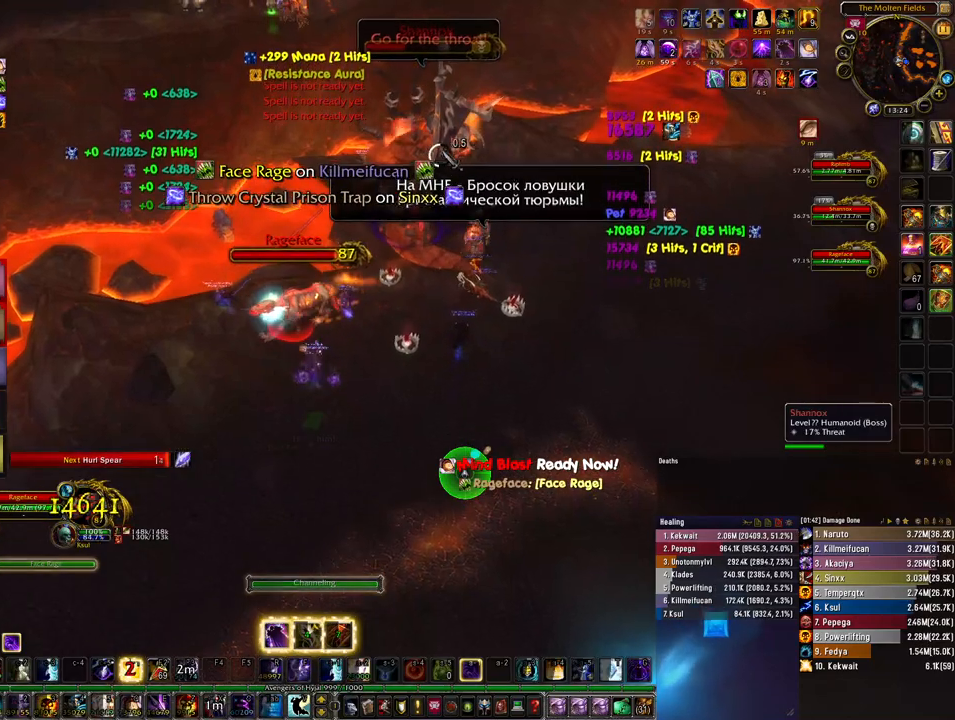
{"keys": [], "mouse": ["right"], "events": [[33, "3", "up"], [133, "mouse_left", "down"], [200, "mouse_left", "up"], [467, "w", "up"], [500, "mouse_right", "down"]]}
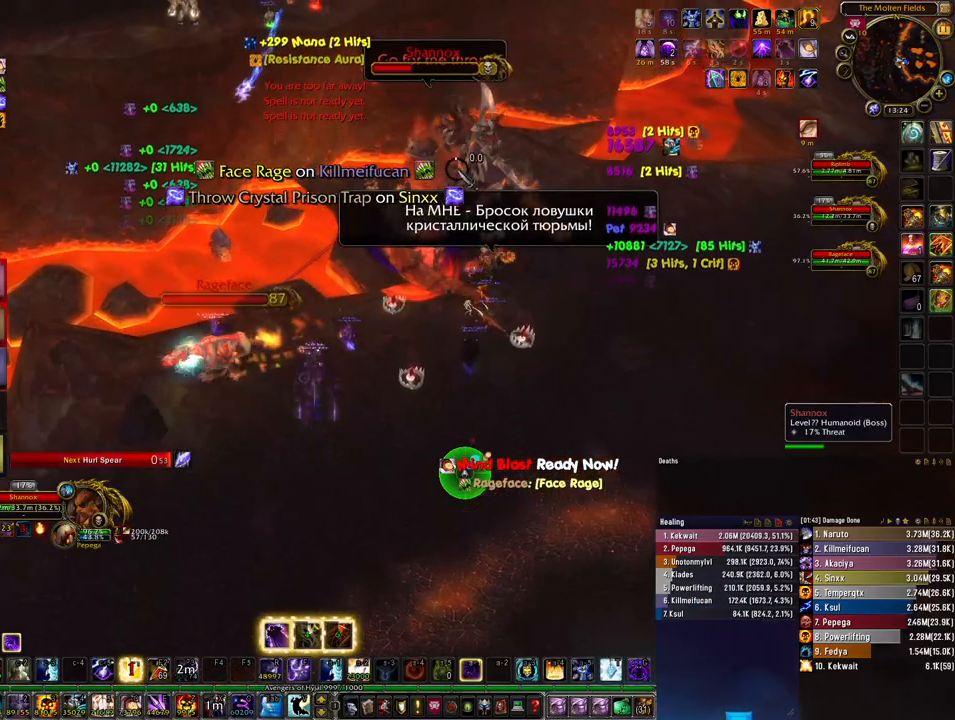
{"keys": [], "mouse": ["right"], "events": [[267, "4", "down"], [300, "4", "up"], [400, "q", "down"], [500, "q", "up"]]}
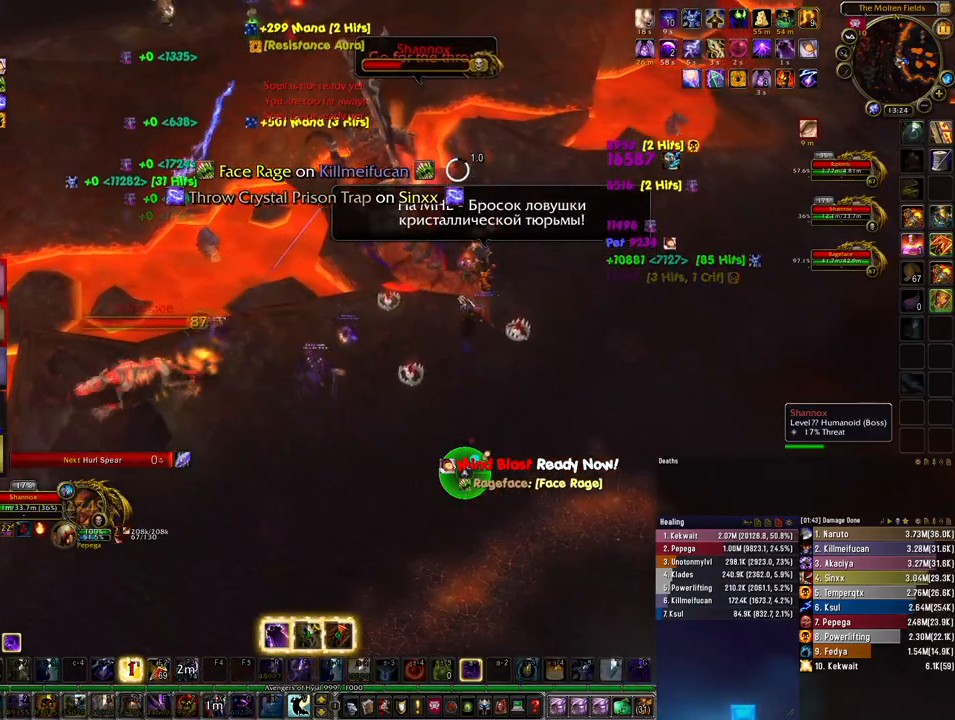
{"keys": [], "mouse": ["right"], "events": [[100, "q", "down"], [167, "q", "up"], [267, "q", "down"], [333, "q", "up"]]}
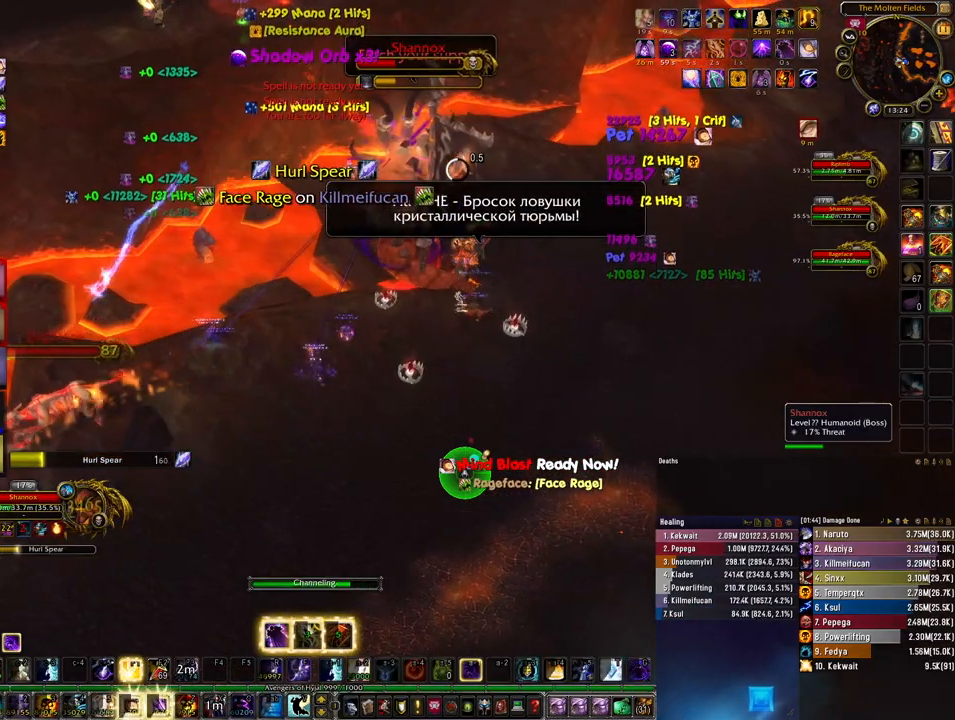
{"keys": [], "mouse": ["right"], "events": []}
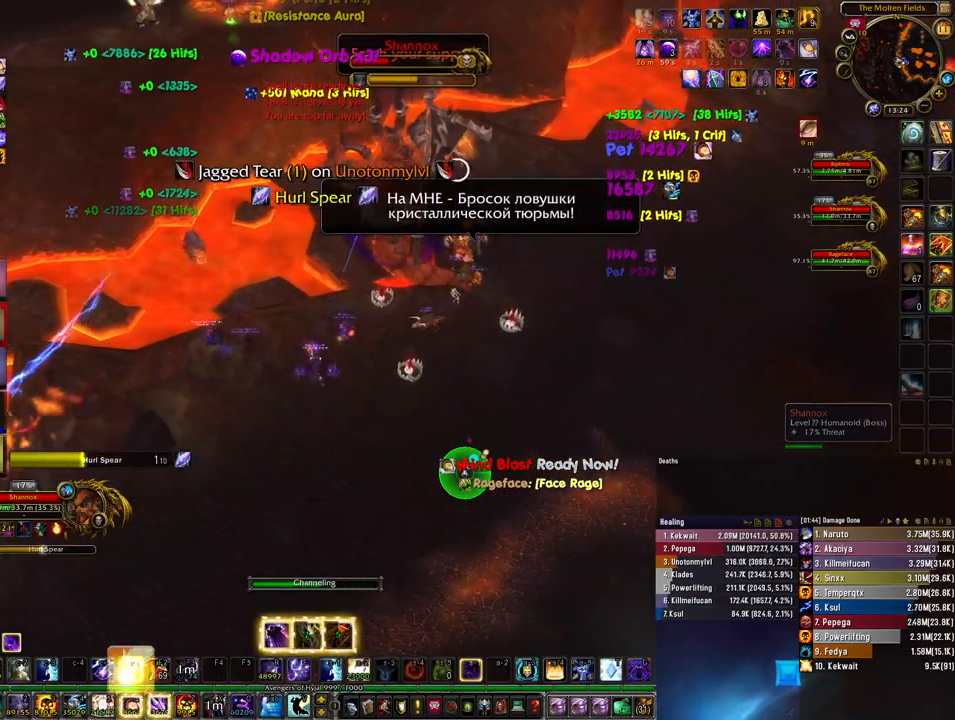
{"keys": [], "mouse": ["right"], "events": []}
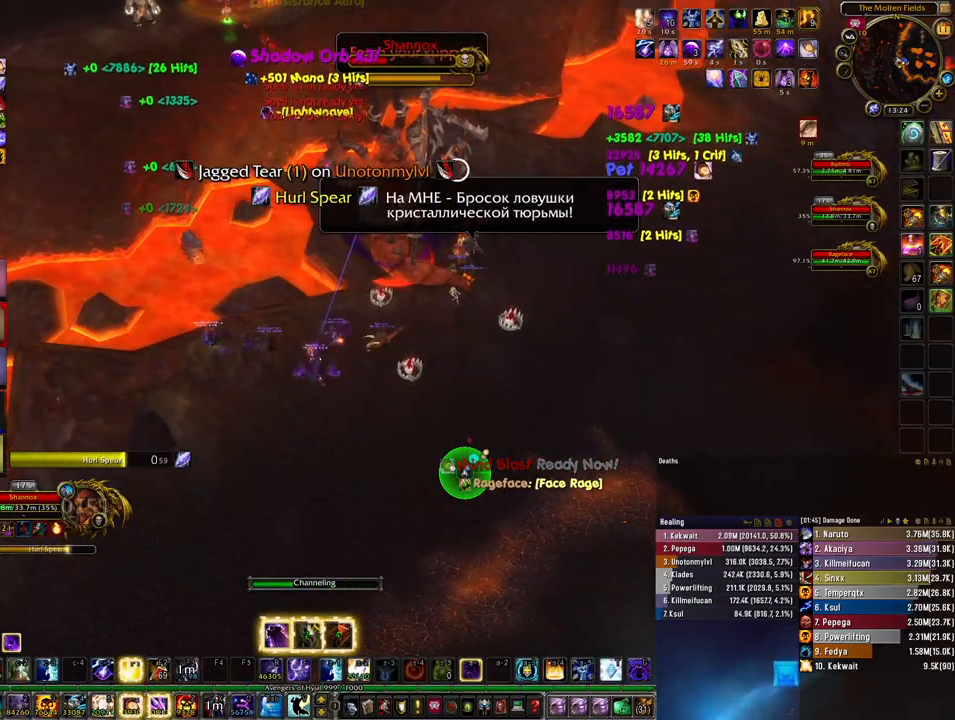
{"keys": [], "mouse": ["right"], "events": [[100, "q", "down"], [167, "q", "up"]]}
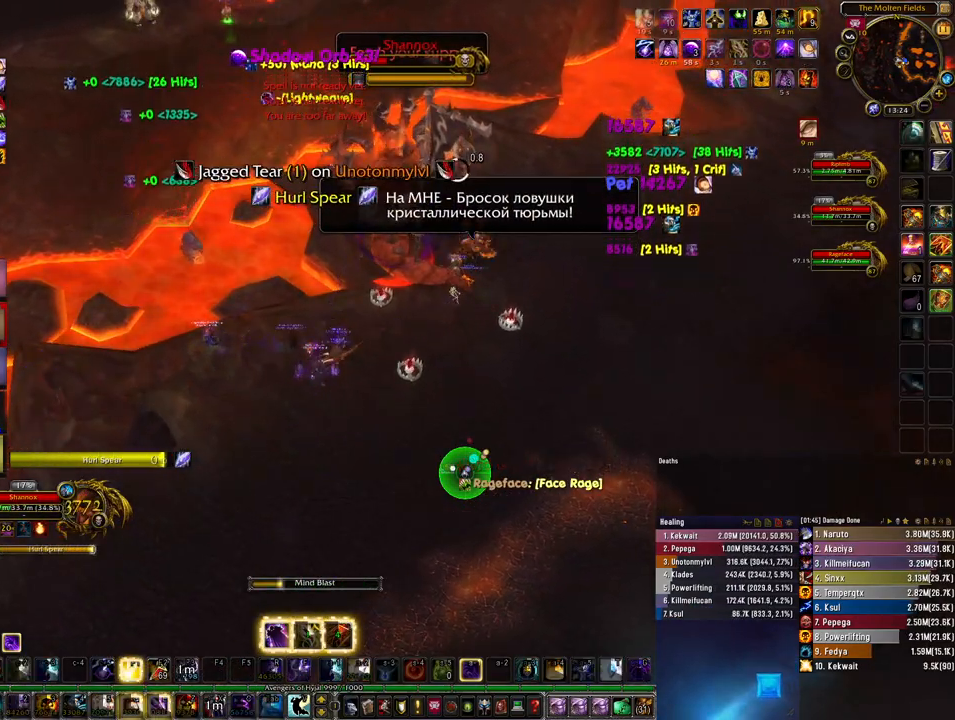
{"keys": [], "mouse": ["right"], "events": [[67, "1", "down"], [167, "1", "up"], [400, "1", "down"], [500, "1", "up"]]}
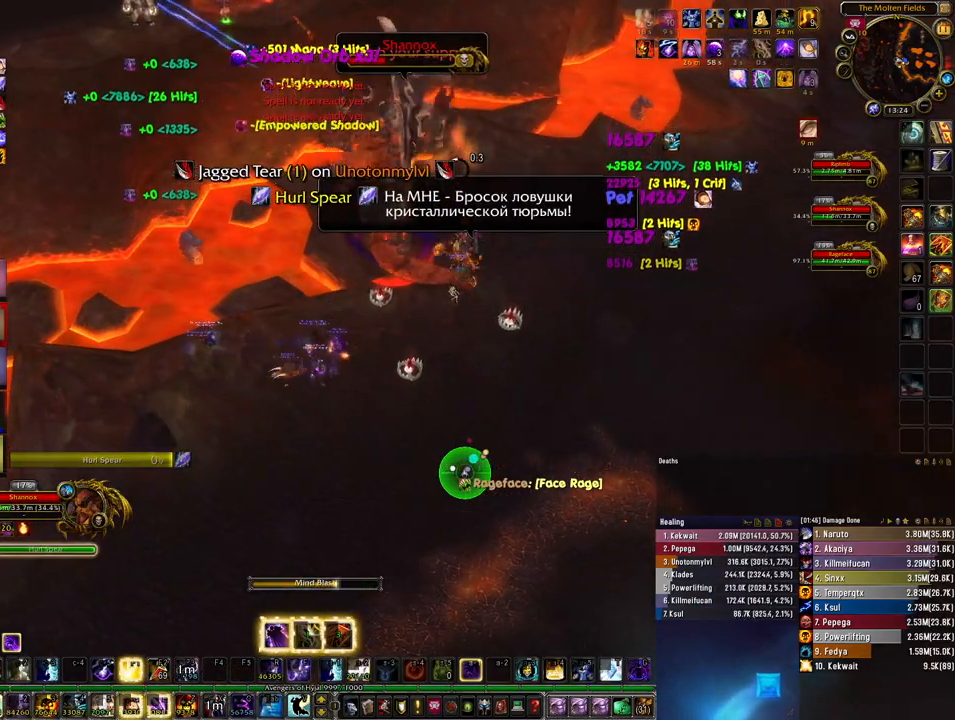
{"keys": ["1"], "mouse": ["right"], "events": [[133, "1", "down"], [233, "1", "up"], [333, "1", "down"], [400, "1", "up"], [467, "1", "down"]]}
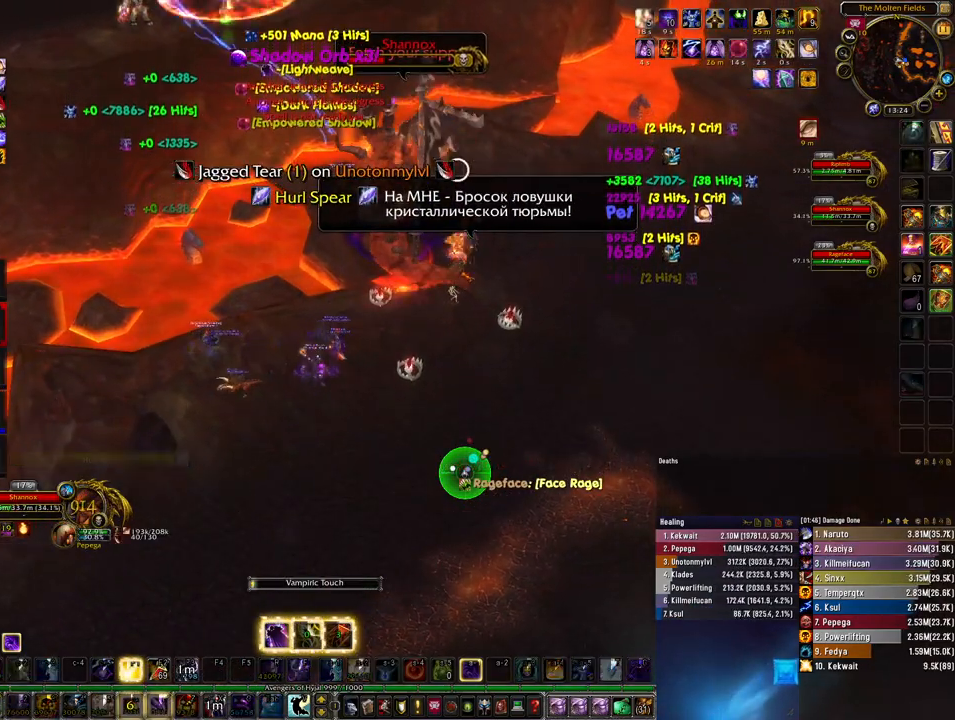
{"keys": [], "mouse": ["right"], "events": [[100, "1", "up"], [200, "1", "down"], [233, "1", "up"]]}